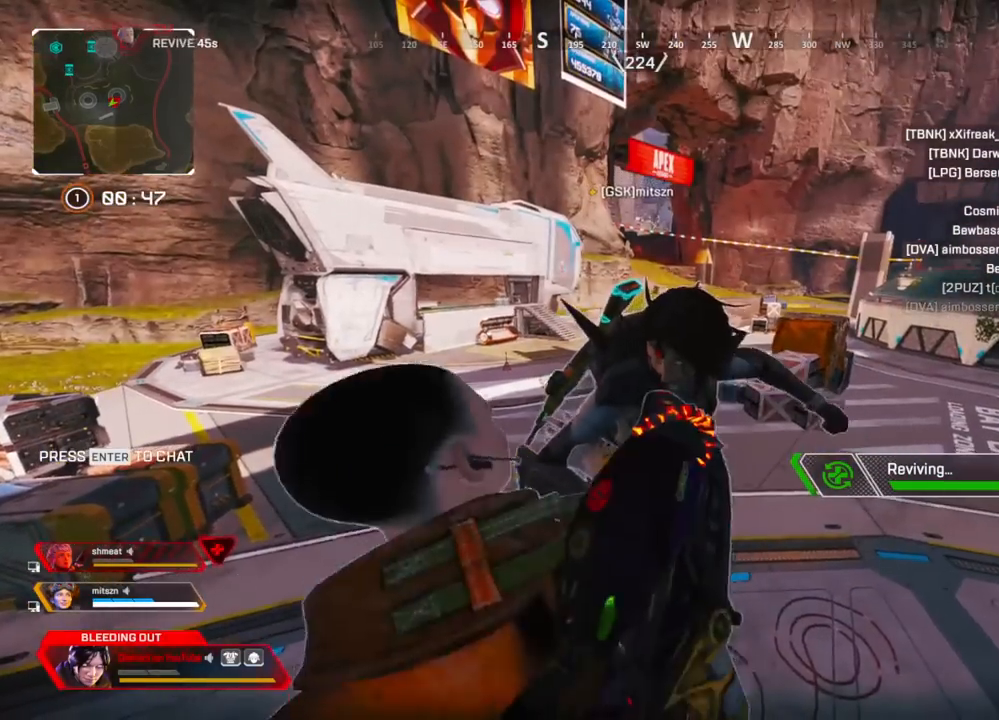
Gameplay with a controller (Xbox layout); each line is a JSON object with the inputs held at the frame after it. "events" lists button and stick changes between this image and that frame as [ms after this image, input, new state], when the widget could be followed in between.
{"buttons": ["R3"], "left_stick": "up", "right_stick": "down-left", "events": [[67, "Y", "up"], [200, "Y", "down"], [317, "R3", "down"], [317, "Y", "up"], [383, "left_stick", "up"], [383, "right_stick", "down-left"]]}
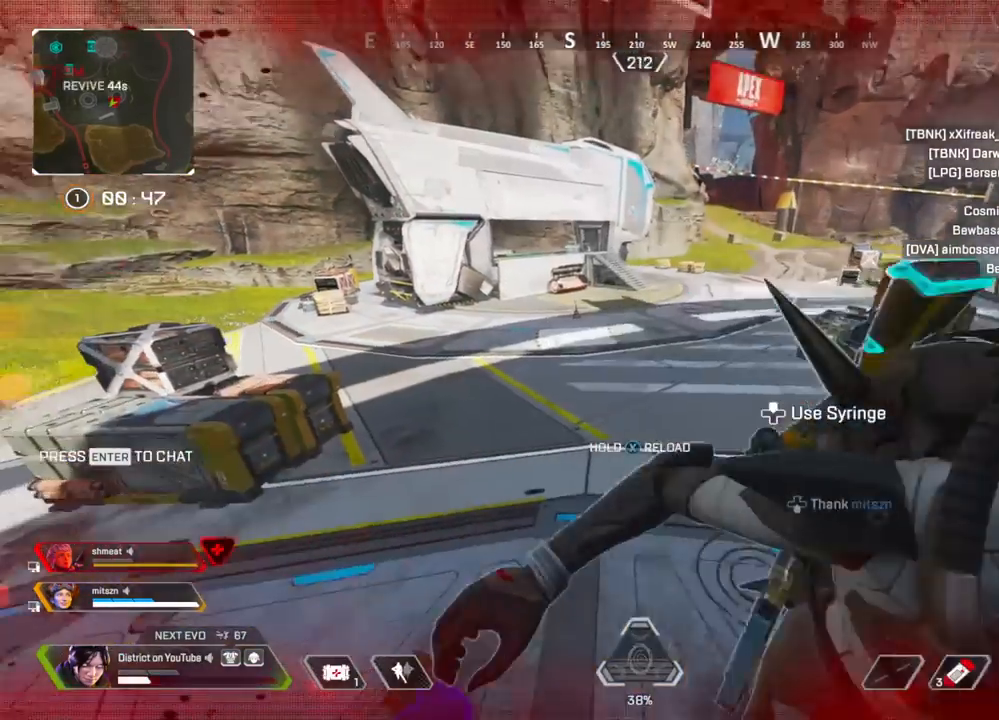
{"buttons": [], "left_stick": "up-left", "right_stick": "left", "events": [[100, "R3", "up"], [283, "right_stick", "left"], [350, "left_stick", "up-left"]]}
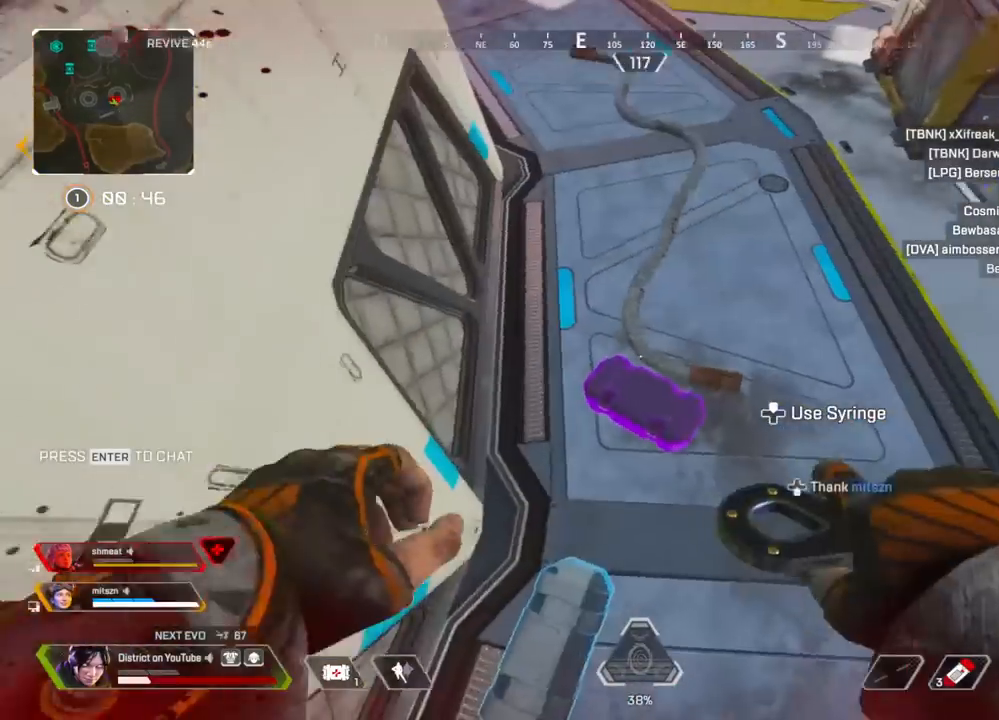
{"buttons": ["X"], "left_stick": "center", "right_stick": "center", "events": [[50, "X", "down"], [100, "left_stick", "right"], [233, "right_stick", "up-left"], [267, "left_stick", "up-left"], [400, "right_stick", "center"], [417, "left_stick", "center"]]}
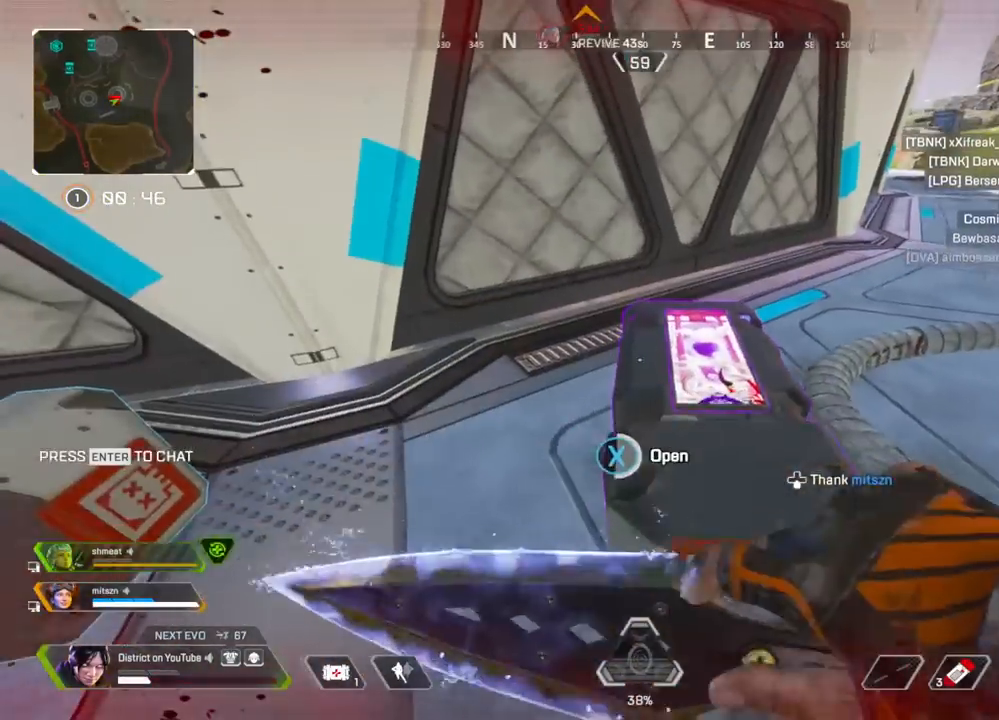
{"buttons": [], "left_stick": "center", "right_stick": "center", "events": [[17, "A", "down"], [133, "A", "up"], [233, "X", "up"], [233, "left_stick", "up-left"], [367, "left_stick", "center"]]}
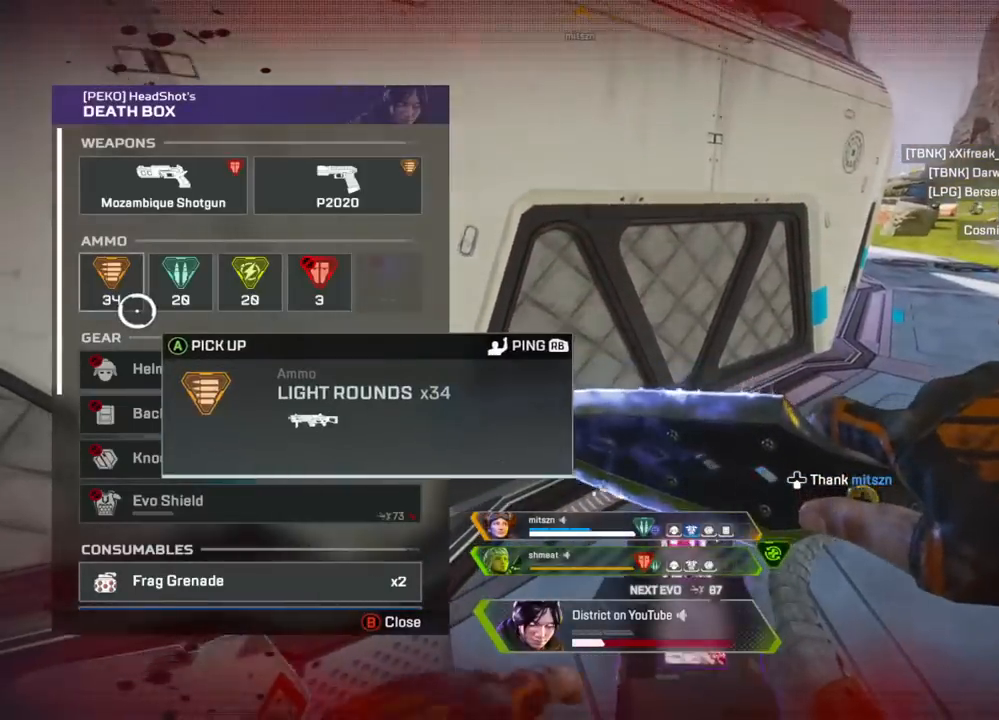
{"buttons": ["A"], "left_stick": "center", "right_stick": "center", "events": [[100, "A", "down"], [183, "A", "up"], [300, "A", "down"], [400, "A", "up"], [467, "A", "down"]]}
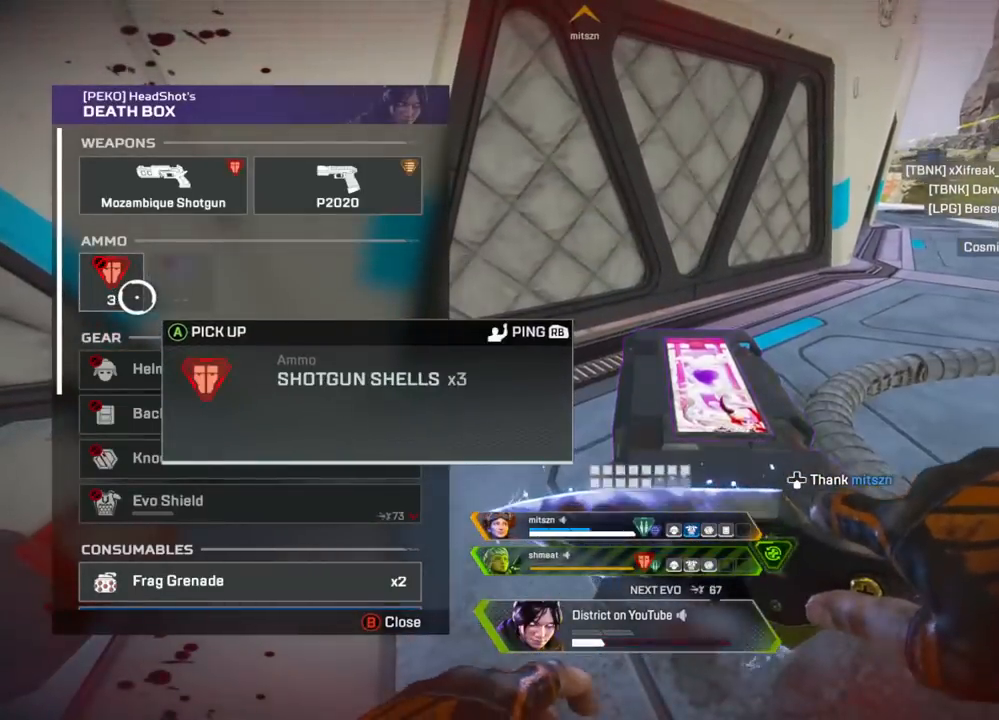
{"buttons": [], "left_stick": "center", "right_stick": "center", "events": [[50, "A", "up"], [117, "left_stick", "down"], [183, "right_stick", "down"], [317, "left_stick", "center"], [350, "A", "down"], [367, "right_stick", "center"], [450, "A", "up"]]}
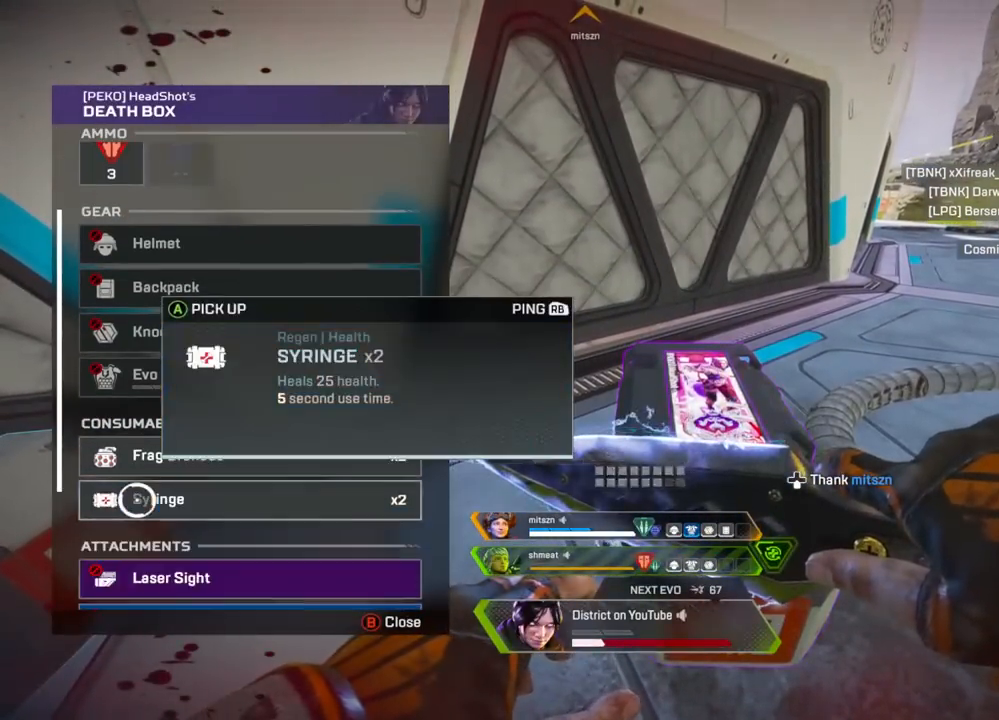
{"buttons": [], "left_stick": "center", "right_stick": "down", "events": [[17, "A", "down"], [117, "A", "up"], [200, "left_stick", "up"], [233, "A", "down"], [250, "left_stick", "center"], [300, "A", "up"], [383, "A", "down"], [450, "right_stick", "down"], [467, "A", "up"]]}
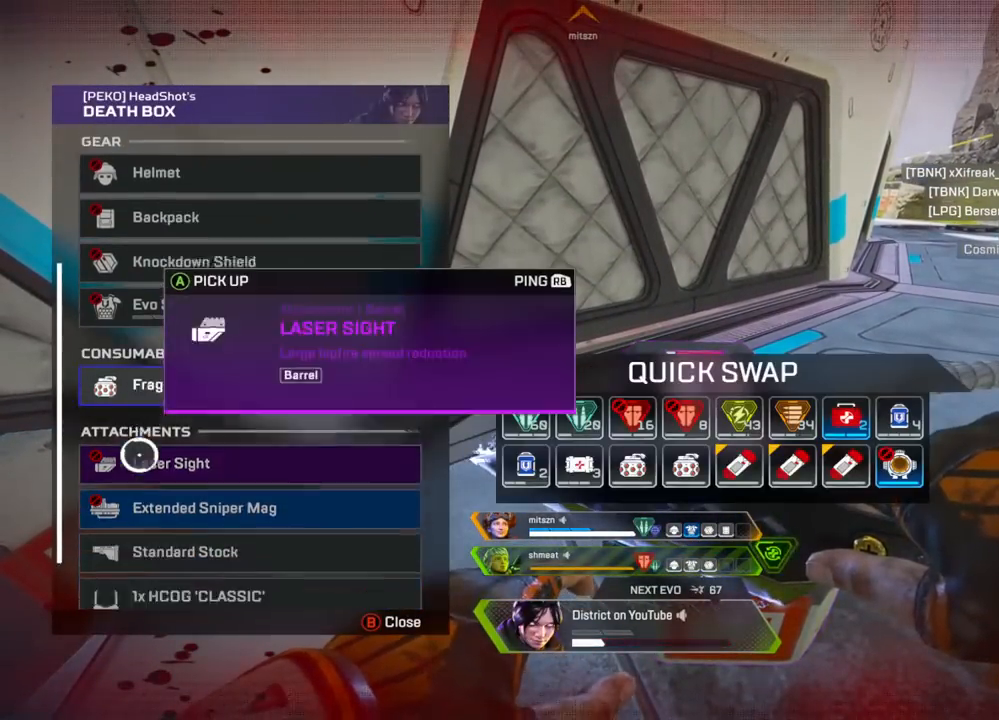
{"buttons": [], "left_stick": "up-right", "right_stick": "center", "events": [[117, "right_stick", "center"], [250, "left_stick", "down"], [400, "left_stick", "center"], [500, "left_stick", "up-right"]]}
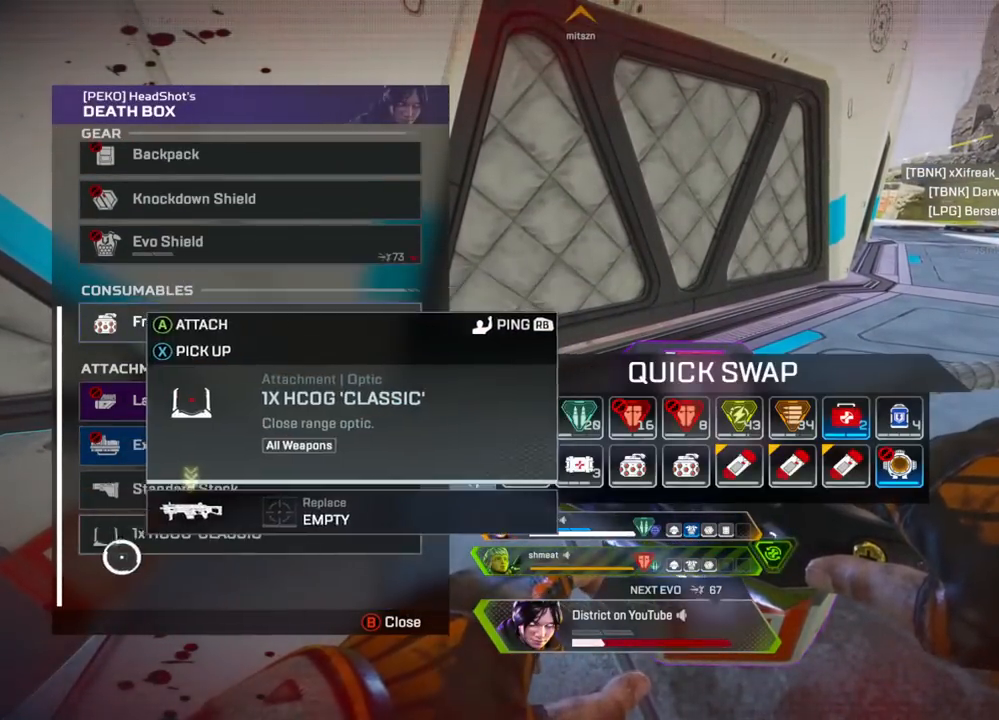
{"buttons": [], "left_stick": "center", "right_stick": "center", "events": [[83, "A", "down"], [83, "left_stick", "center"], [200, "A", "up"], [250, "A", "down"], [333, "B", "down"], [350, "A", "up"], [417, "B", "up"]]}
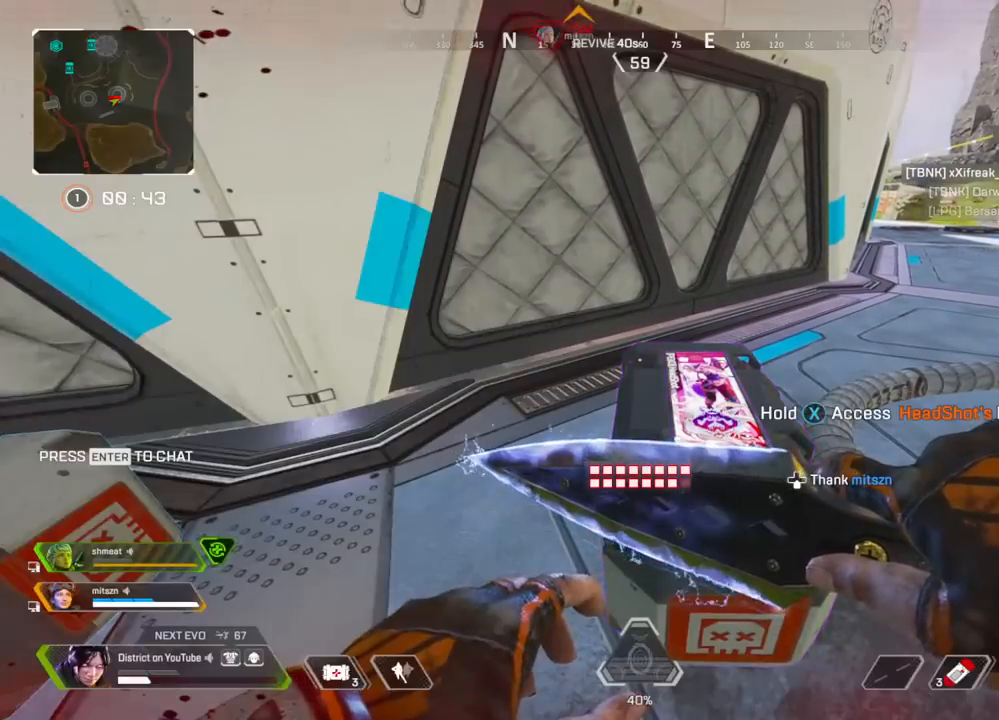
{"buttons": ["DPAD_UP"], "left_stick": "center", "right_stick": "center", "events": [[83, "A", "down"], [150, "right_stick", "down"], [183, "left_stick", "up"], [217, "A", "up"], [333, "left_stick", "center"], [333, "right_stick", "center"], [417, "DPAD_UP", "down"]]}
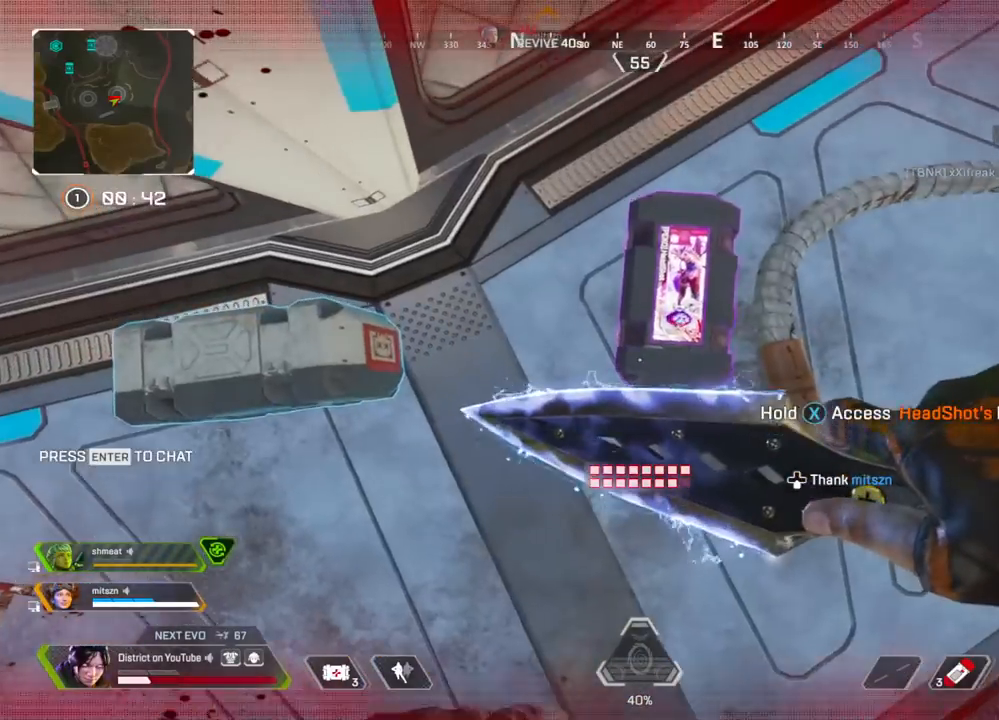
{"buttons": ["Y"], "left_stick": "center", "right_stick": "right", "events": [[117, "right_stick", "left"], [183, "DPAD_UP", "up"], [233, "right_stick", "center"], [267, "DPAD_UP", "down"], [383, "DPAD_UP", "up"], [417, "Y", "down"], [450, "right_stick", "right"]]}
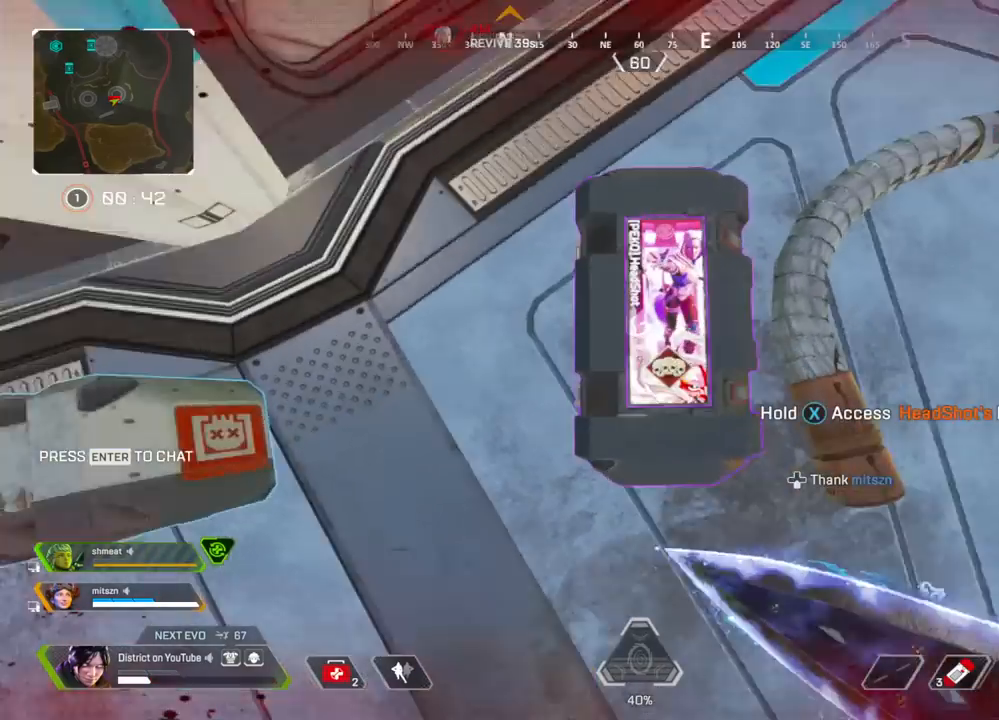
{"buttons": ["Y"], "left_stick": "center", "right_stick": "center", "events": [[67, "right_stick", "center"]]}
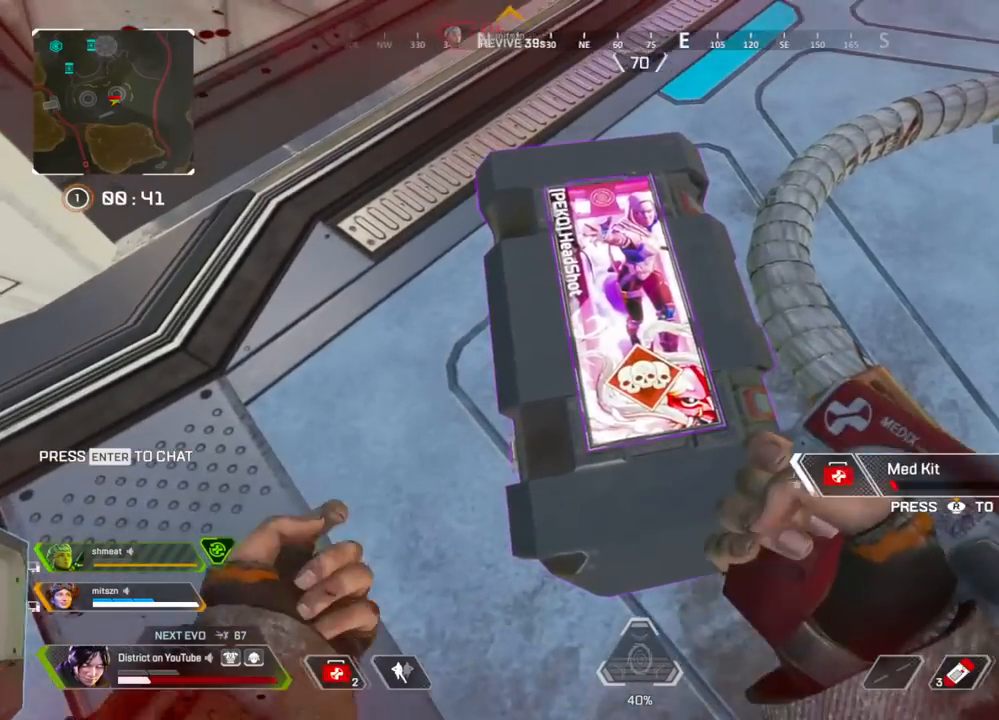
{"buttons": ["Y"], "left_stick": "up-left", "right_stick": "center", "events": [[467, "left_stick", "up-left"]]}
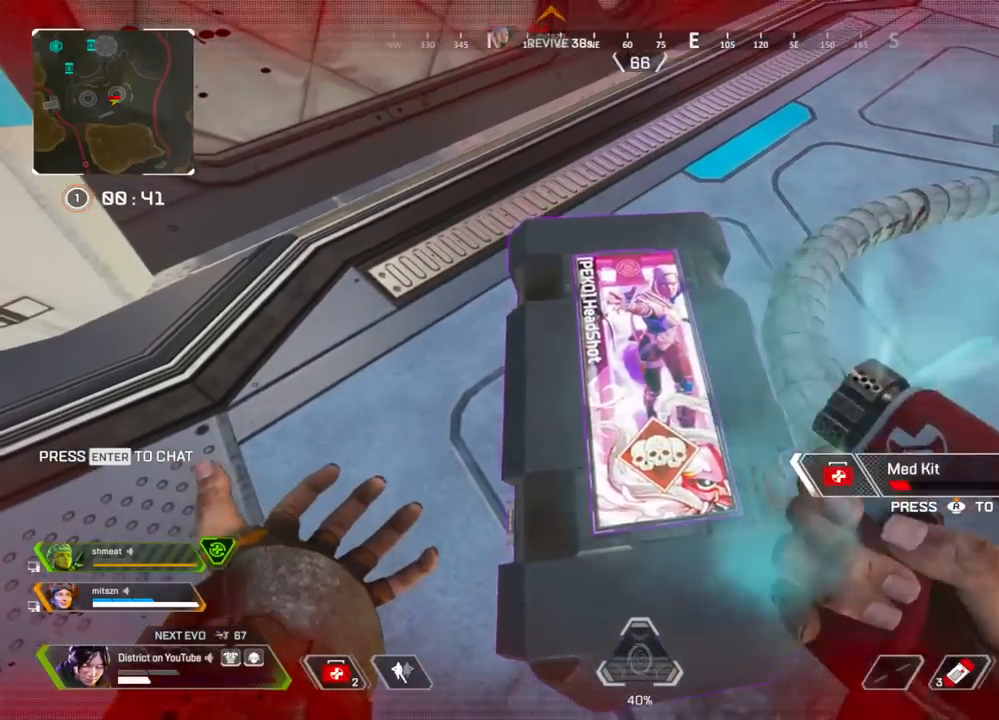
{"buttons": ["Y"], "left_stick": "center", "right_stick": "center", "events": [[67, "right_stick", "right"], [267, "left_stick", "left"], [350, "right_stick", "center"], [417, "left_stick", "center"]]}
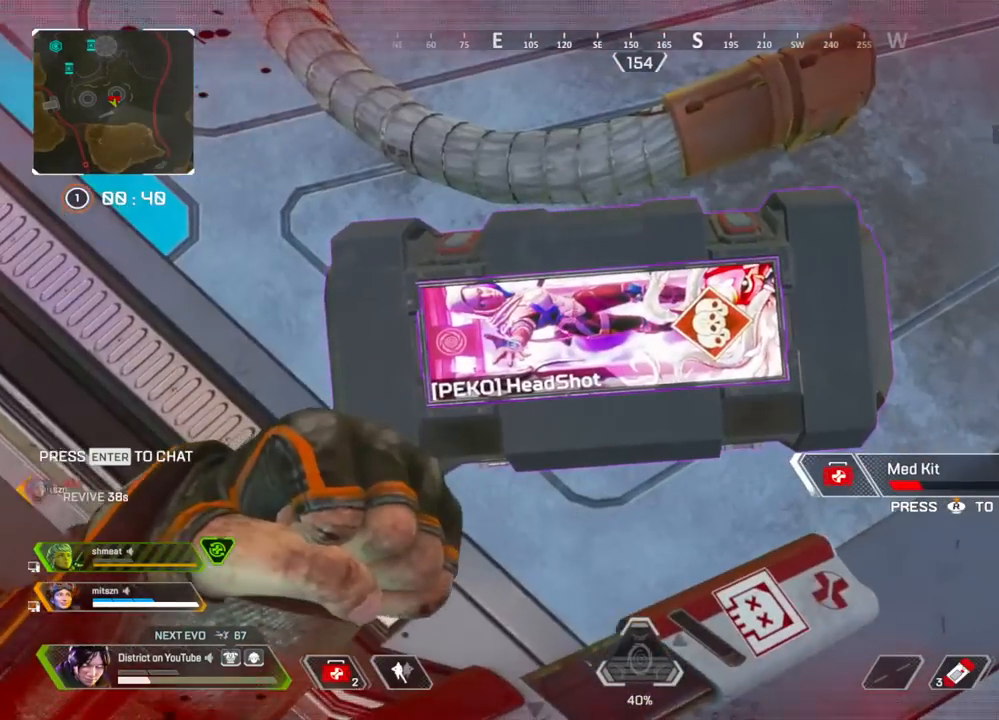
{"buttons": ["Y"], "left_stick": "center", "right_stick": "center", "events": []}
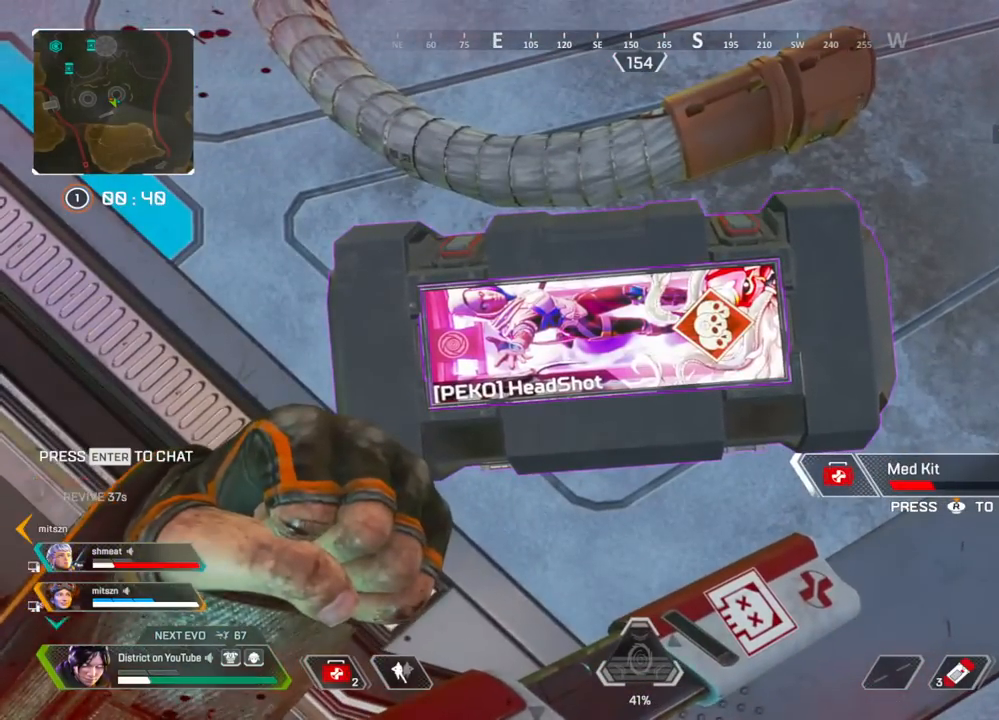
{"buttons": ["Y"], "left_stick": "center", "right_stick": "center", "events": []}
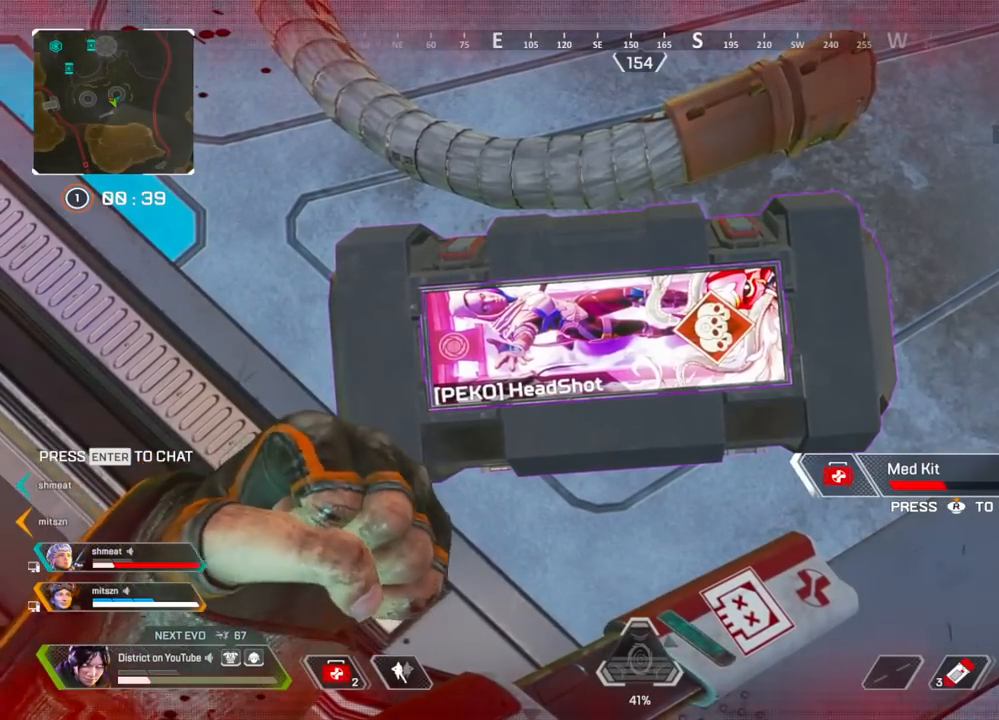
{"buttons": ["Y"], "left_stick": "center", "right_stick": "center", "events": []}
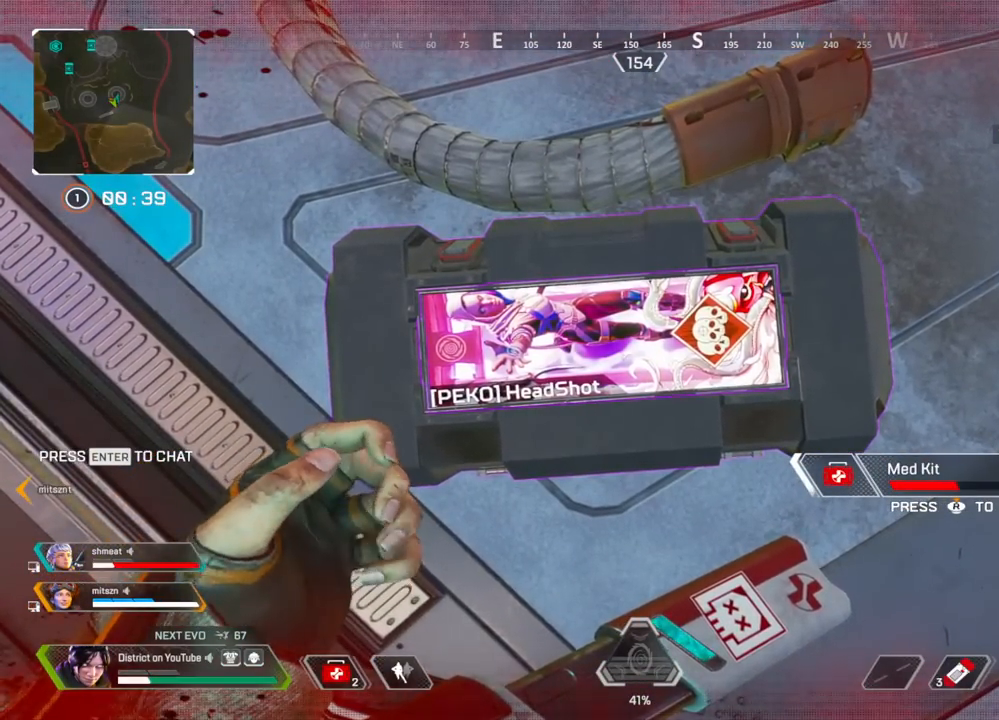
{"buttons": ["Y"], "left_stick": "center", "right_stick": "center", "events": []}
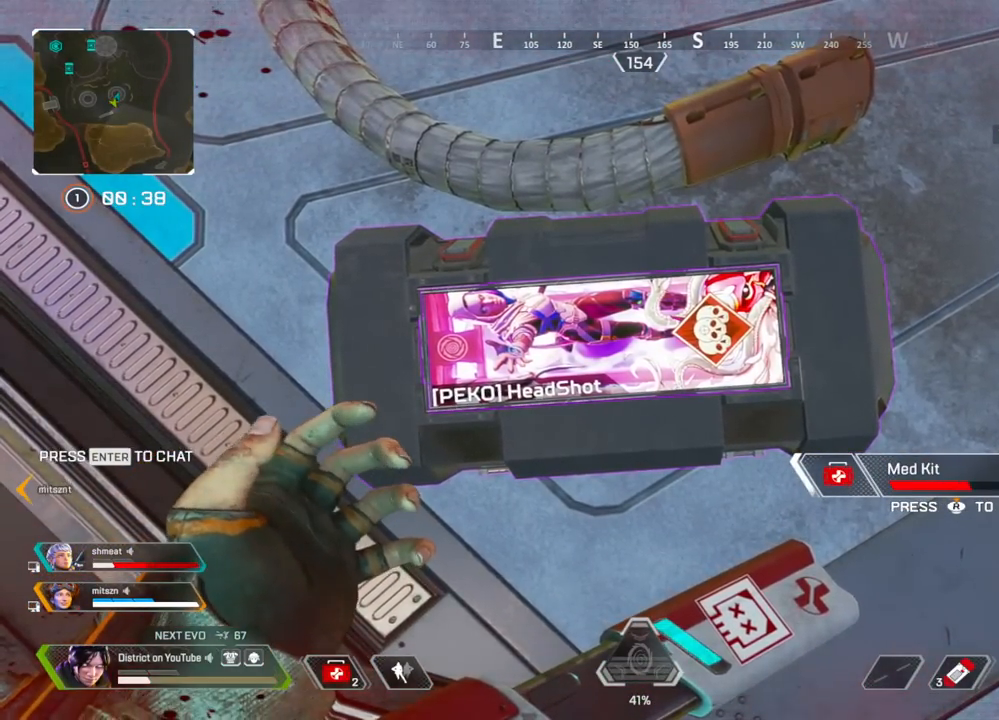
{"buttons": ["Y"], "left_stick": "center", "right_stick": "center", "events": []}
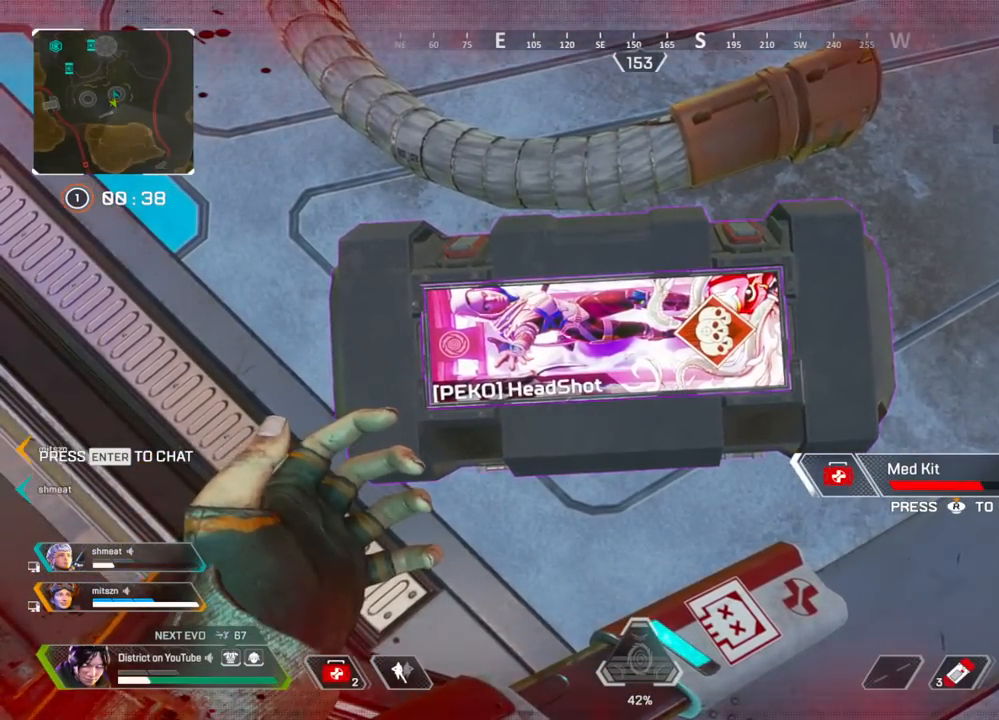
{"buttons": ["Y"], "left_stick": "center", "right_stick": "center", "events": [[67, "left_stick", "down-left"], [167, "left_stick", "right"], [333, "right_stick", "left"], [367, "left_stick", "center"], [483, "right_stick", "center"]]}
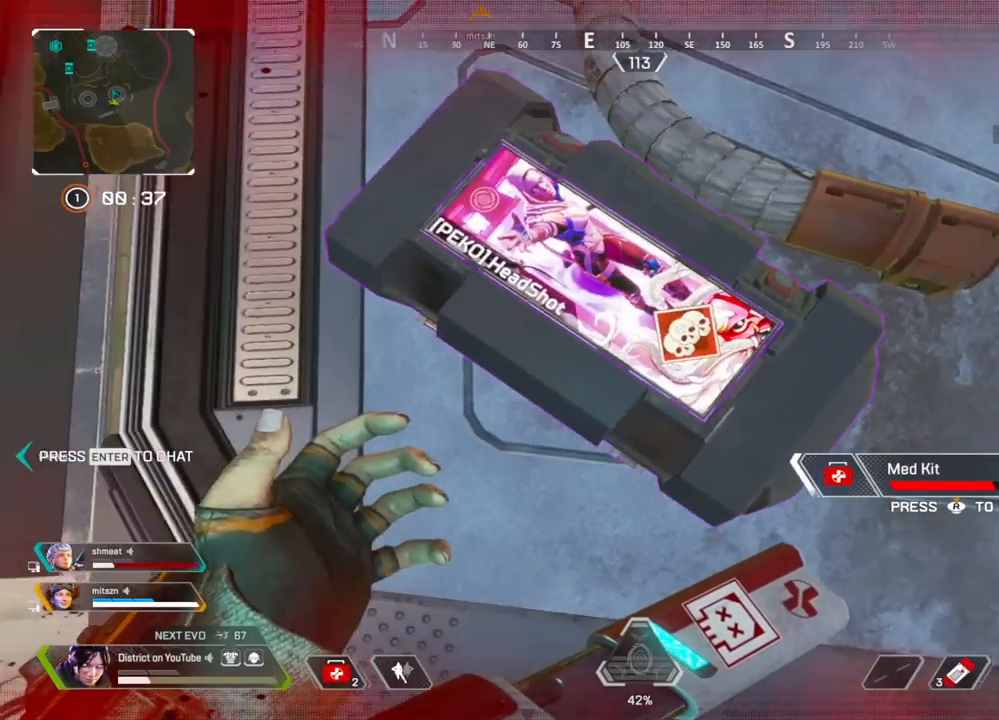
{"buttons": ["Y"], "left_stick": "right", "right_stick": "left", "events": [[283, "left_stick", "right"], [333, "right_stick", "left"]]}
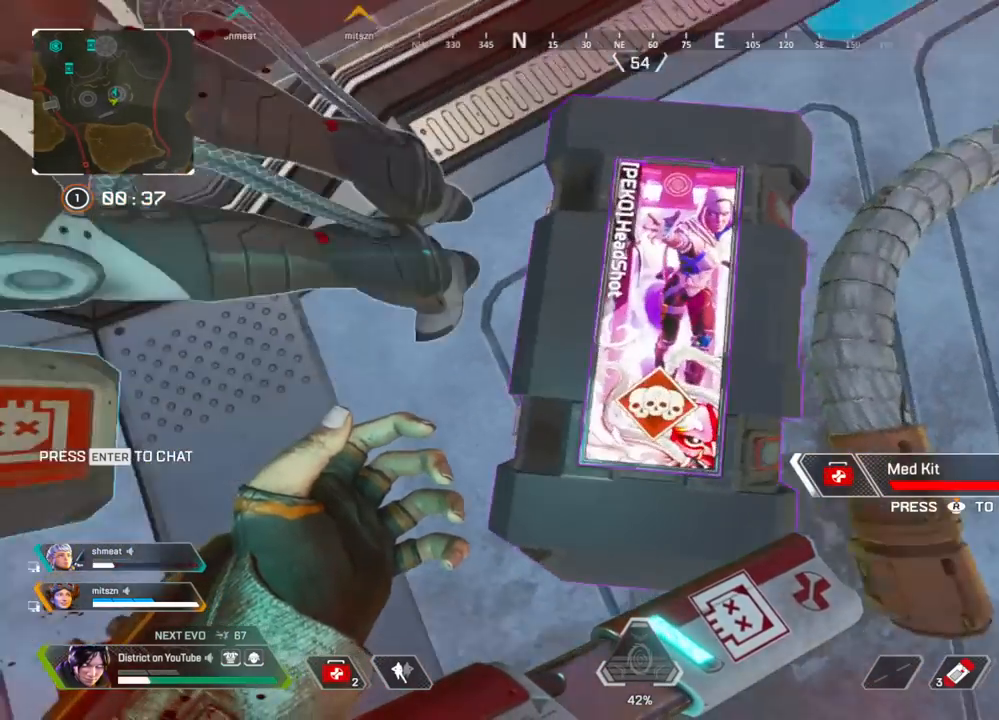
{"buttons": ["Y"], "left_stick": "center", "right_stick": "center", "events": [[250, "right_stick", "center"], [317, "left_stick", "center"]]}
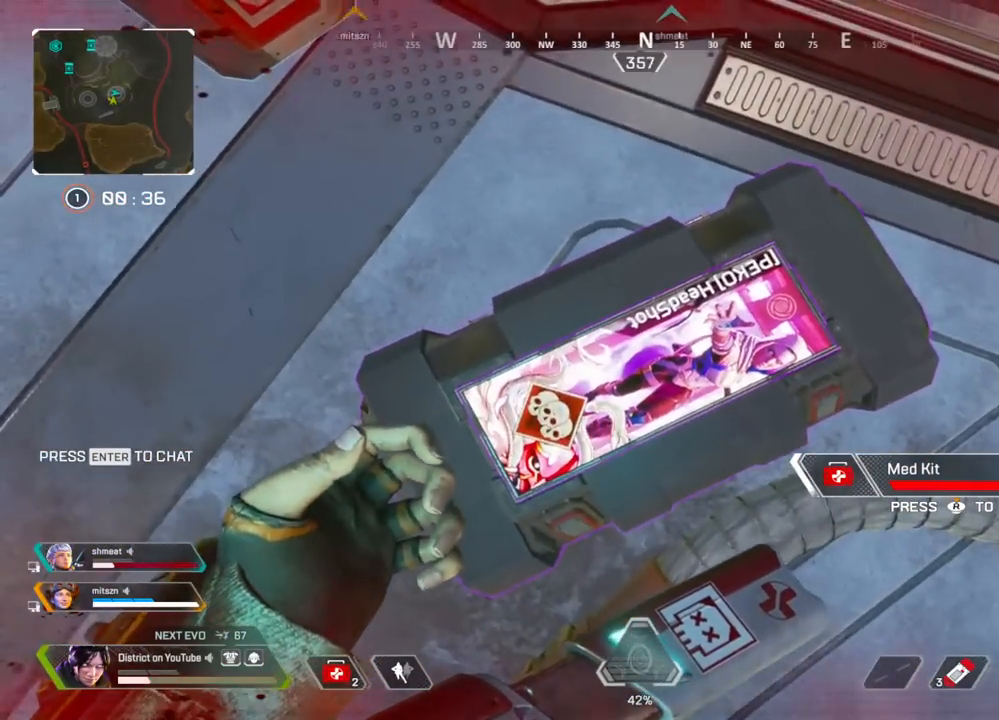
{"buttons": ["Y"], "left_stick": "center", "right_stick": "center", "events": []}
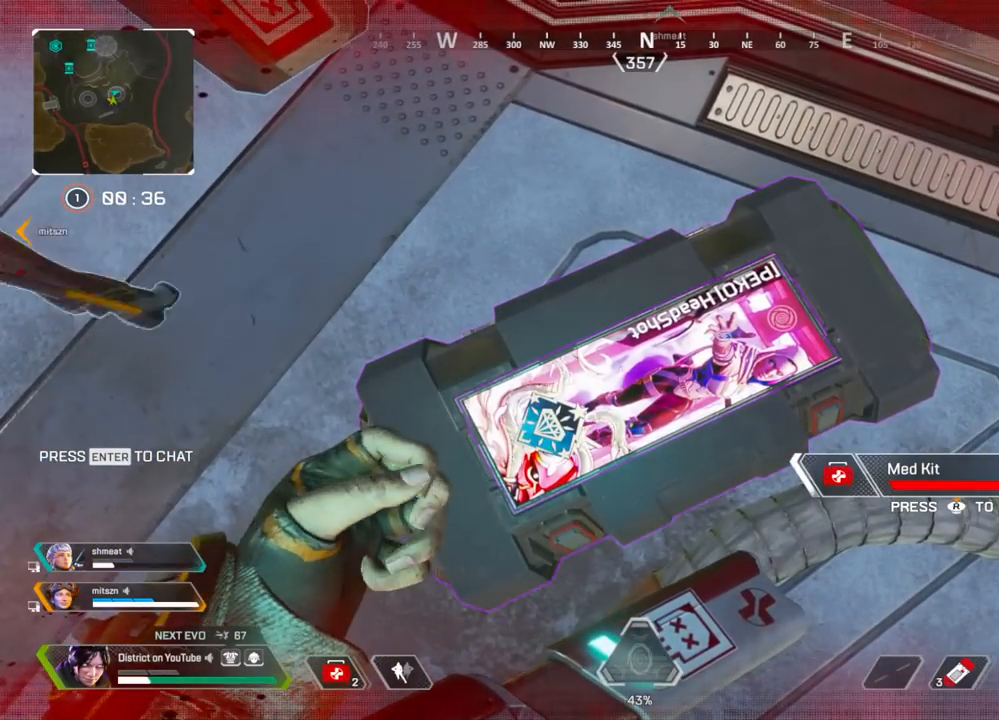
{"buttons": [], "left_stick": "up", "right_stick": "right", "events": [[483, "Y", "up"], [500, "left_stick", "up"], [500, "right_stick", "right"]]}
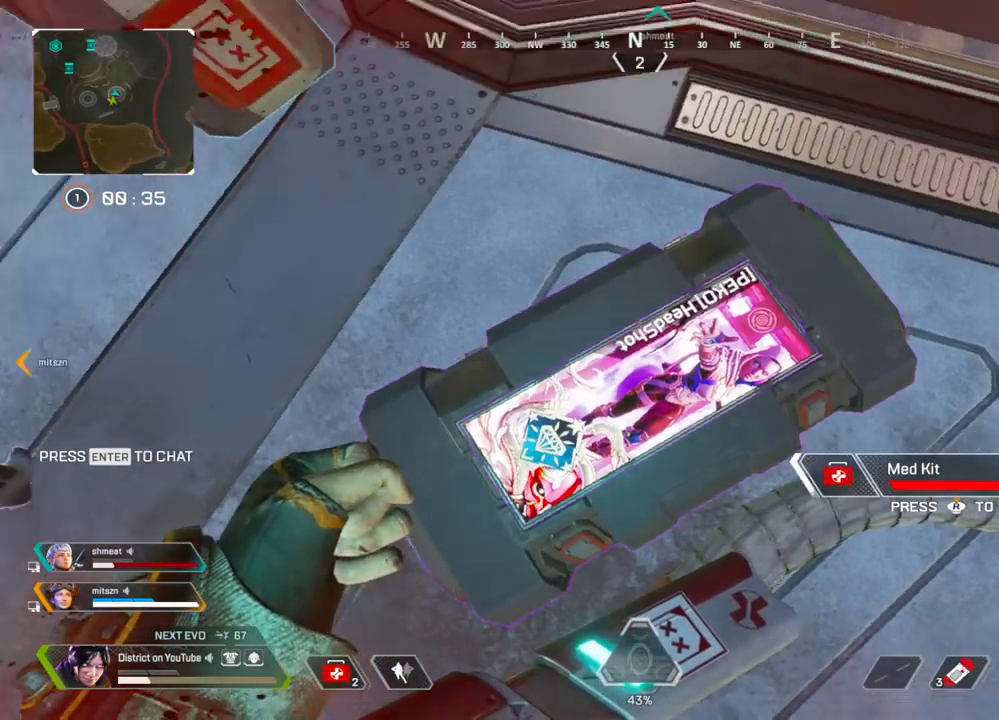
{"buttons": [], "left_stick": "up", "right_stick": "center", "events": [[117, "right_stick", "up-right"], [300, "right_stick", "center"]]}
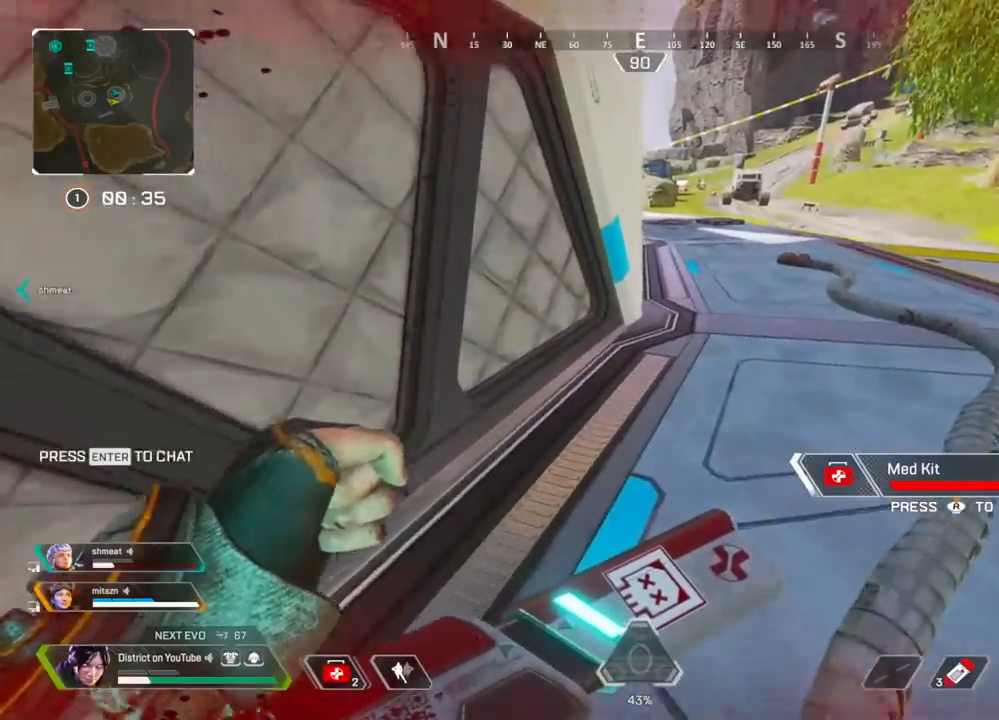
{"buttons": [], "left_stick": "up", "right_stick": "center", "events": []}
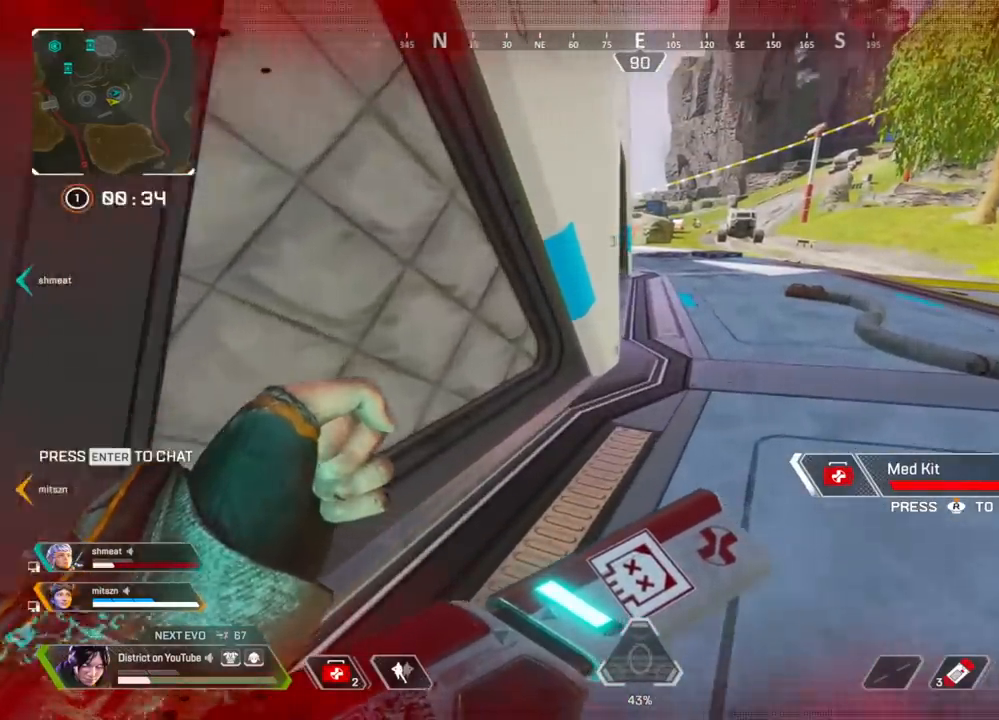
{"buttons": ["DPAD_UP"], "left_stick": "up", "right_stick": "center", "events": [[450, "DPAD_UP", "down"]]}
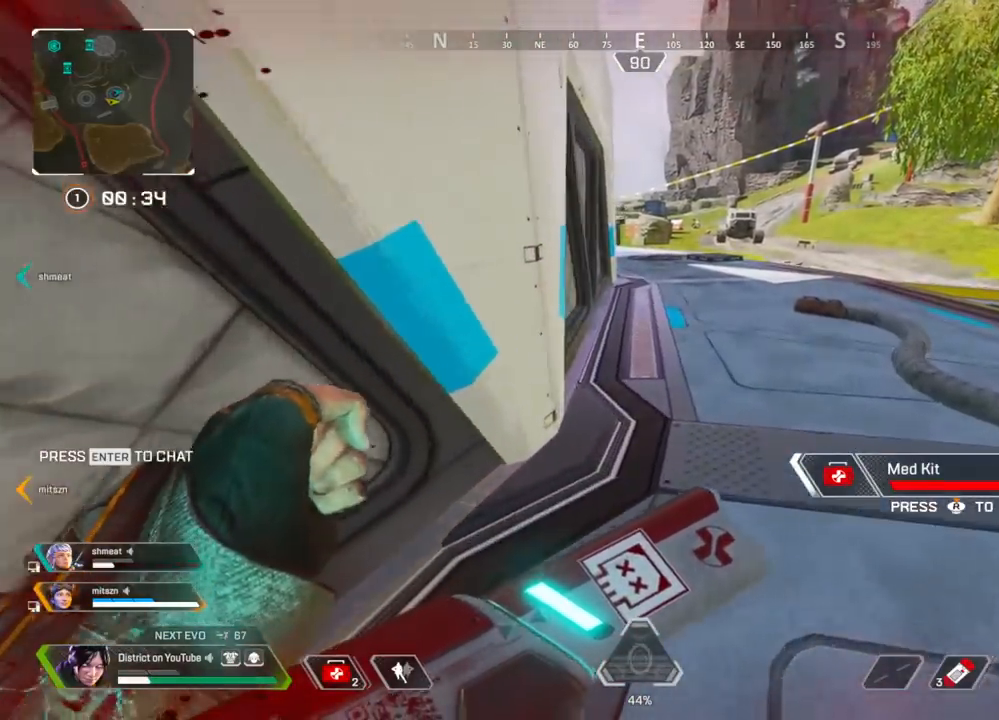
{"buttons": [], "left_stick": "up", "right_stick": "center", "events": [[200, "right_stick", "down"], [267, "DPAD_UP", "up"], [300, "right_stick", "center"]]}
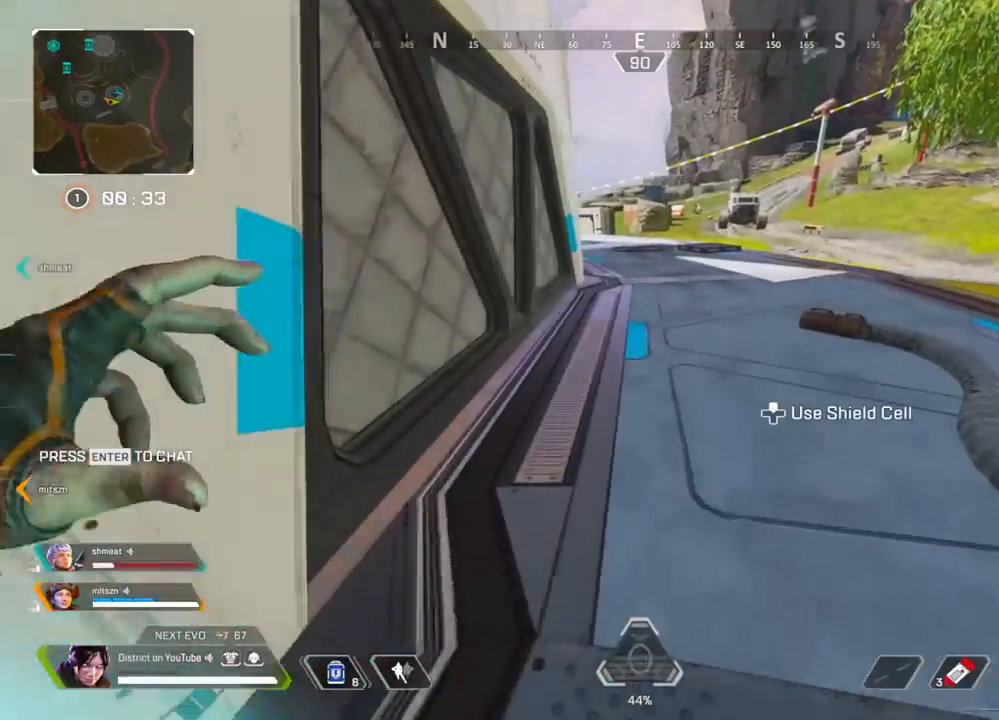
{"buttons": [], "left_stick": "up", "right_stick": "center", "events": []}